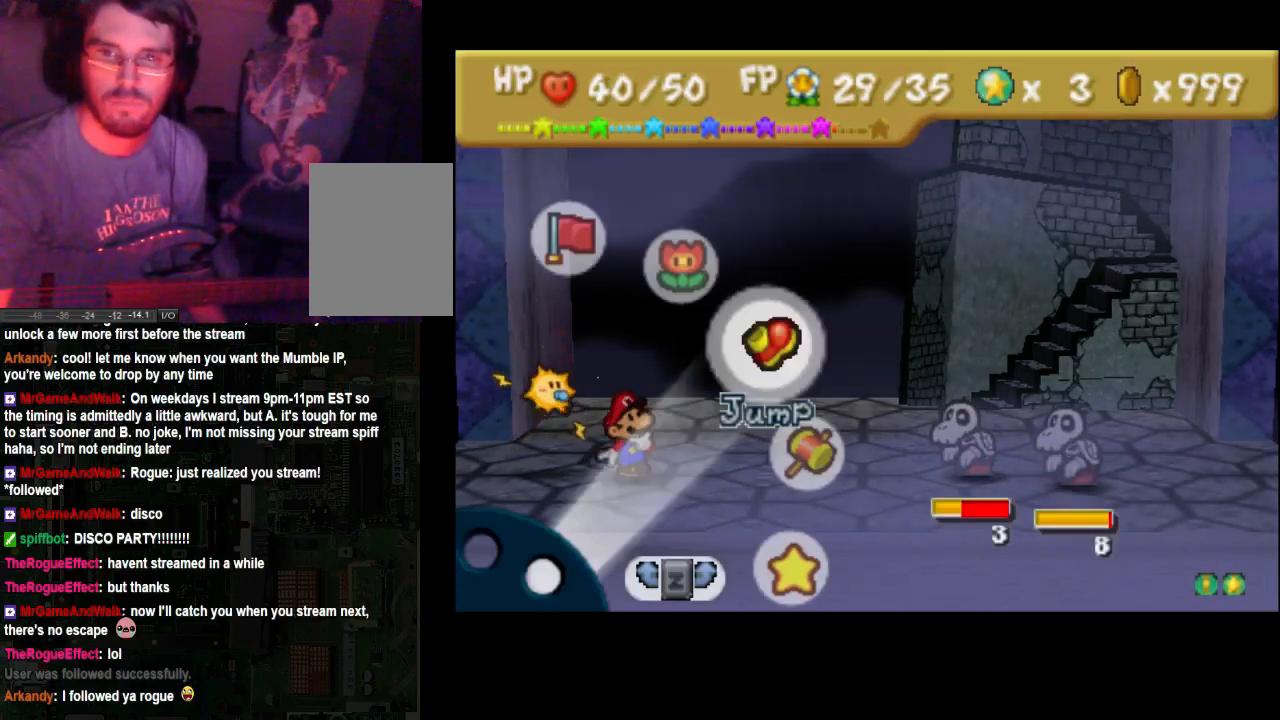
Gameplay with a controller (Xbox layout); each line is a JSON object with the inputs held at the frame after it (dt_ms = milliseconds from this image to that frame). "events" lists button and stick changes between this image and that frame as [ms after this image, input, new state], when the widget could be followed in between. Not read: L3 R3.
{"dt_ms": 500, "buttons": [], "left_stick": "center", "right_stick": "center", "events": []}
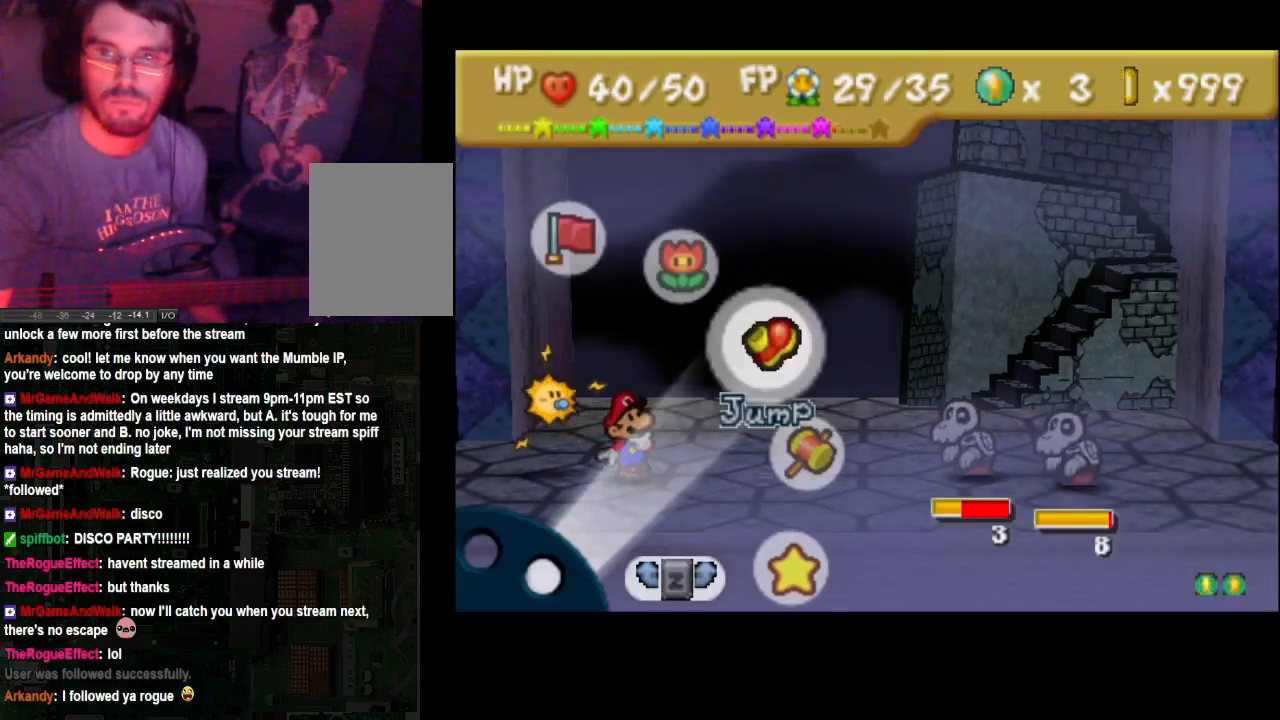
{"dt_ms": 500, "buttons": [], "left_stick": "center", "right_stick": "center", "events": [[167, "A", "down"], [300, "A", "up"]]}
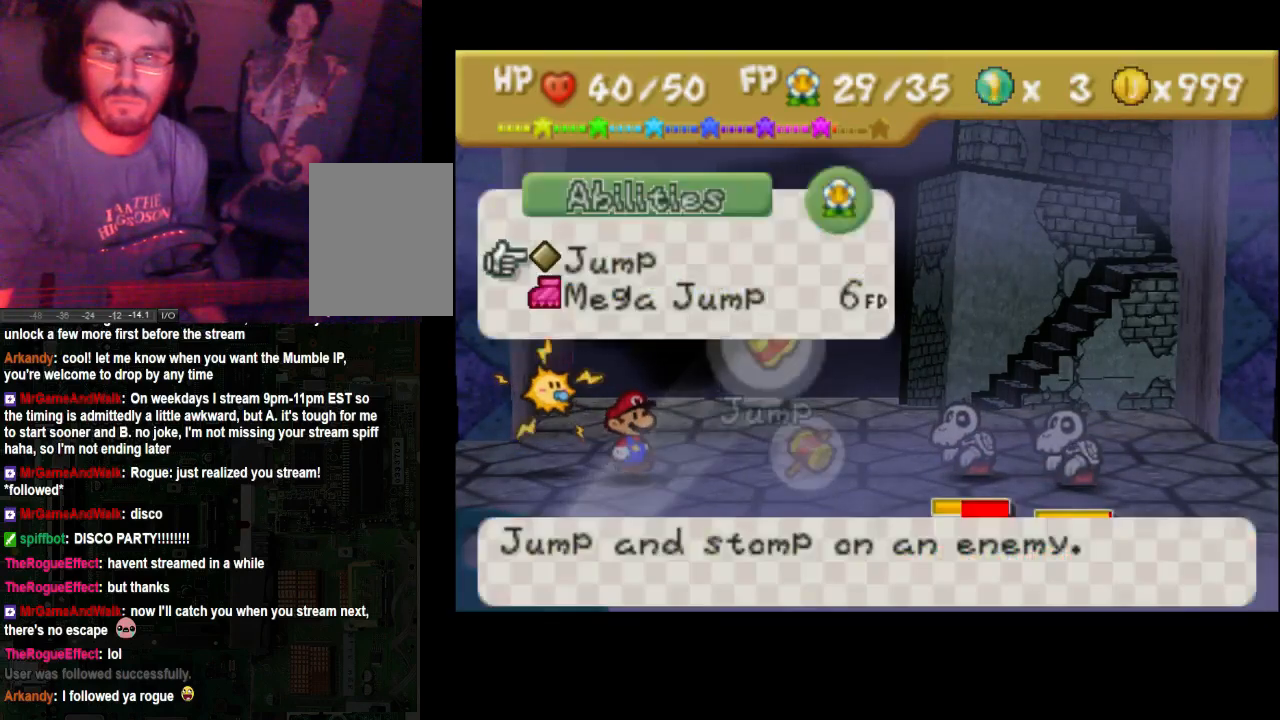
{"dt_ms": 500, "buttons": ["A"], "left_stick": "center", "right_stick": "center", "events": [[333, "A", "down"]]}
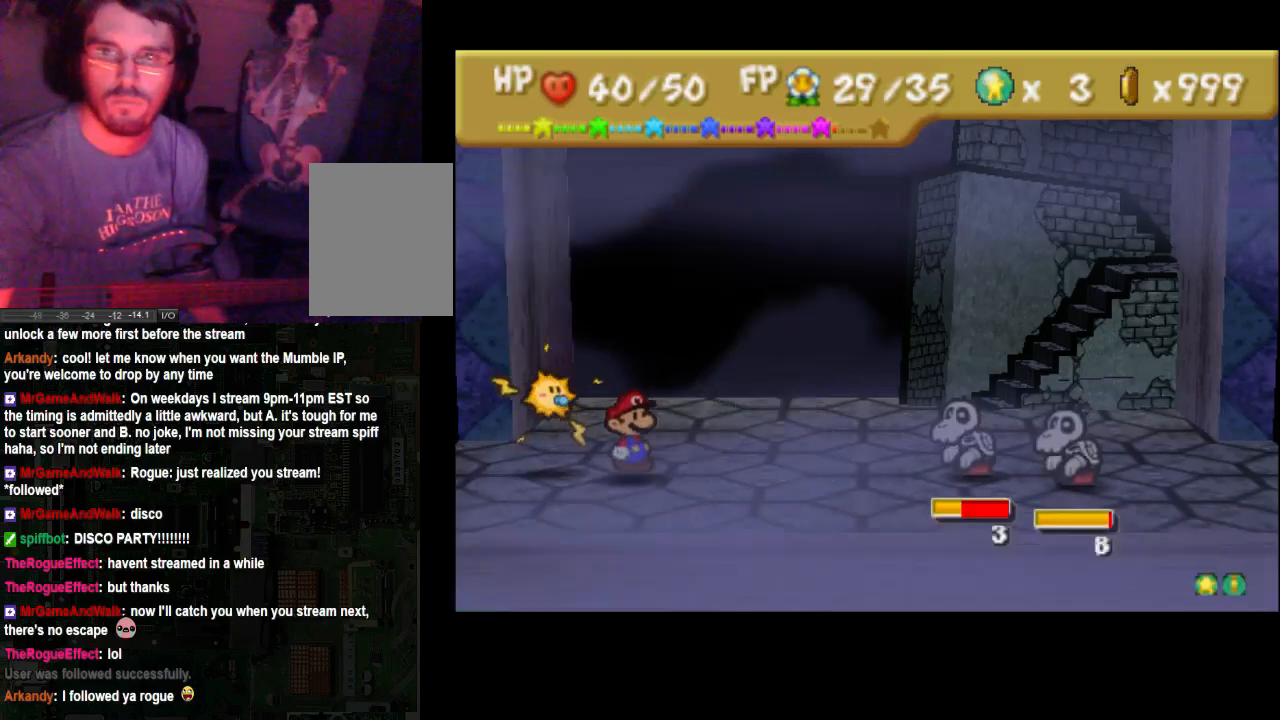
{"dt_ms": 500, "buttons": ["A"], "left_stick": "center", "right_stick": "center", "events": [[167, "left_stick", "right"], [267, "left_stick", "center"]]}
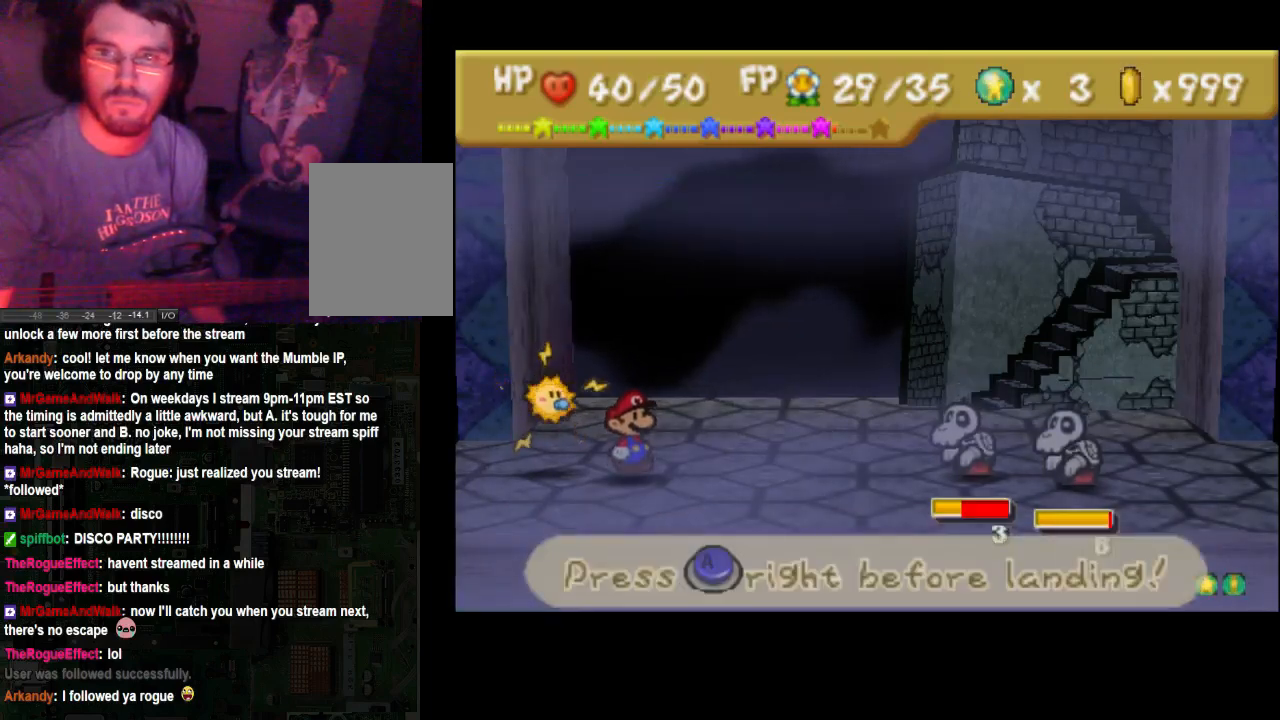
{"dt_ms": 500, "buttons": ["A"], "left_stick": "center", "right_stick": "center", "events": []}
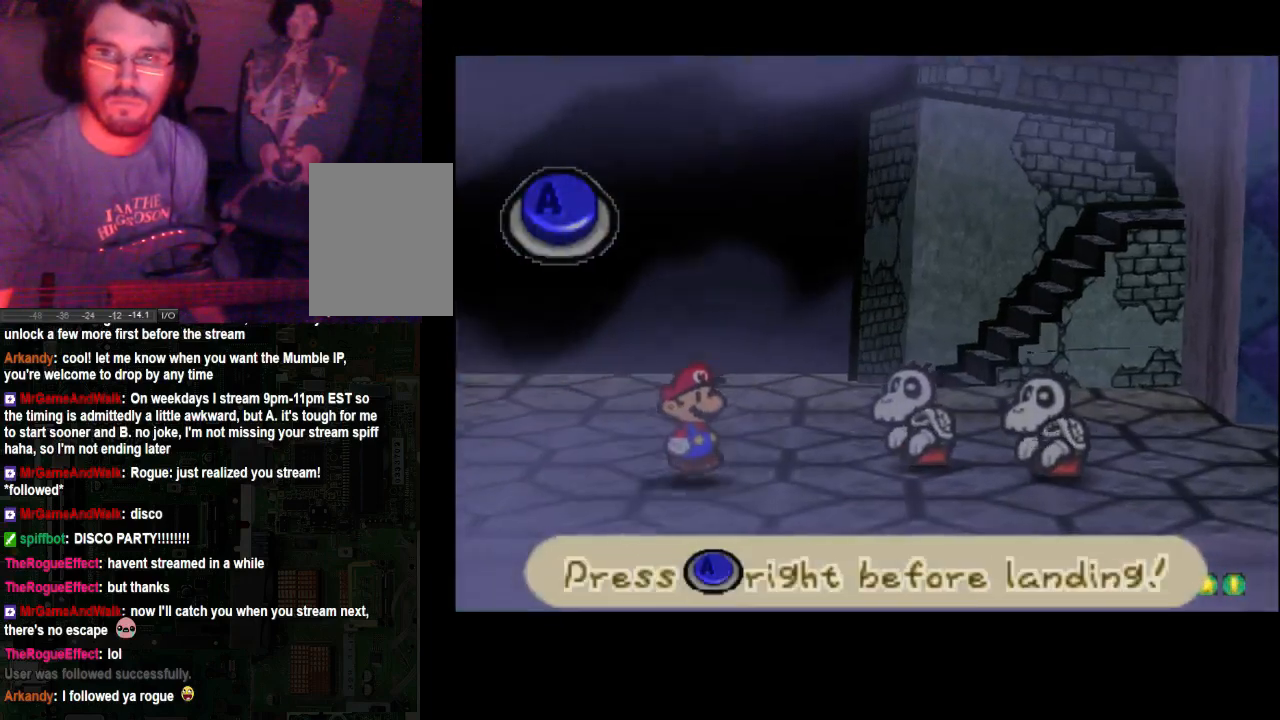
{"dt_ms": 1000, "buttons": ["A"], "left_stick": "center", "right_stick": "center"}
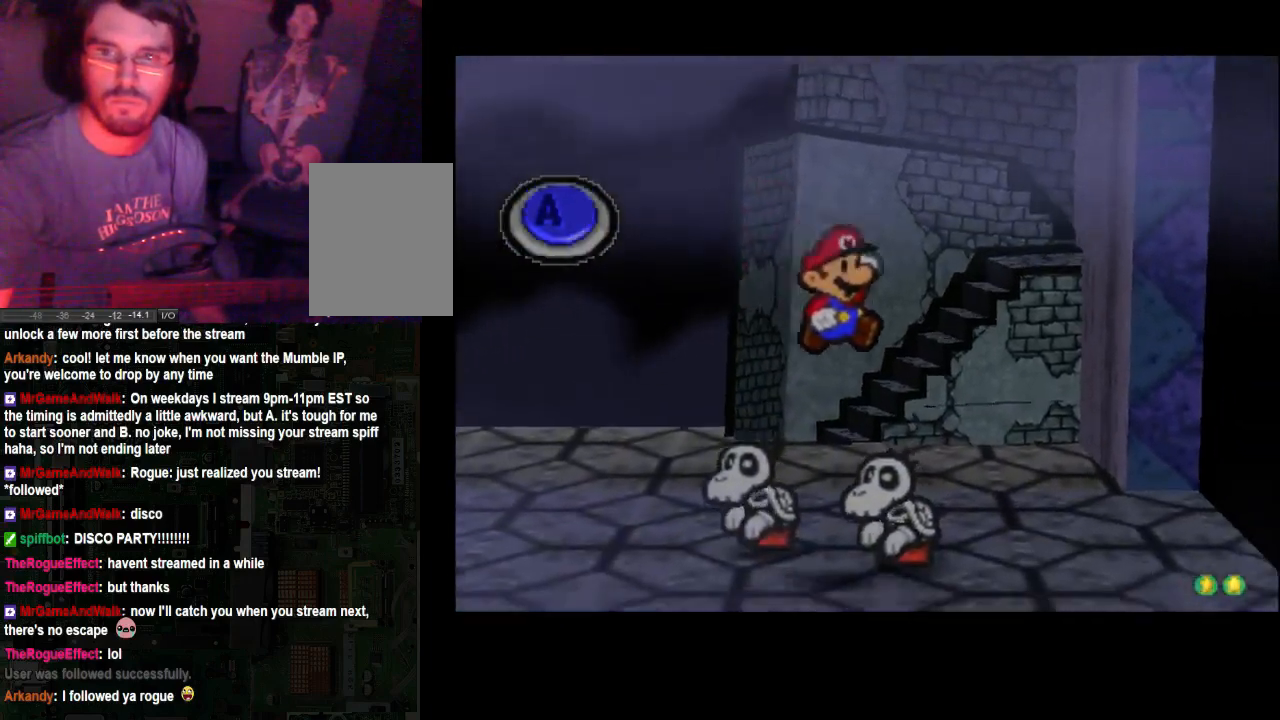
{"dt_ms": 500, "buttons": [], "left_stick": "center", "right_stick": "center", "events": [[233, "A", "up"]]}
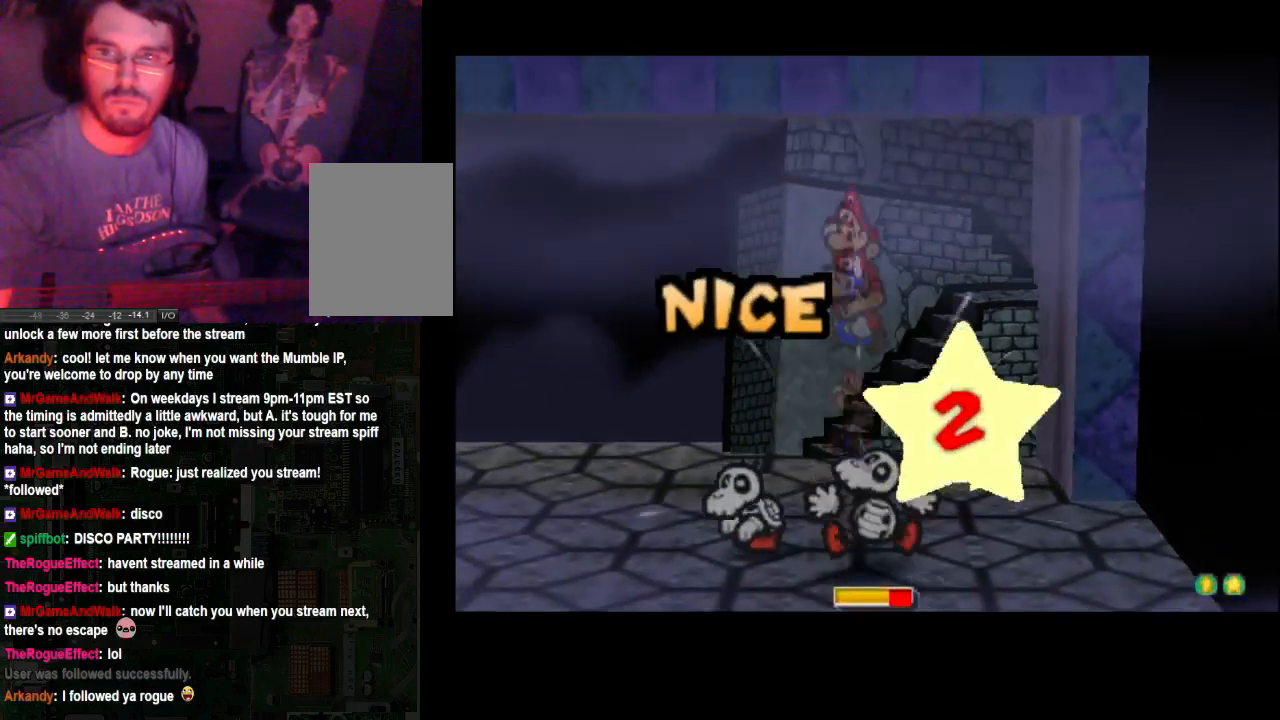
{"dt_ms": 500, "buttons": ["A"], "left_stick": "center", "right_stick": "center", "events": [[400, "A", "down"]]}
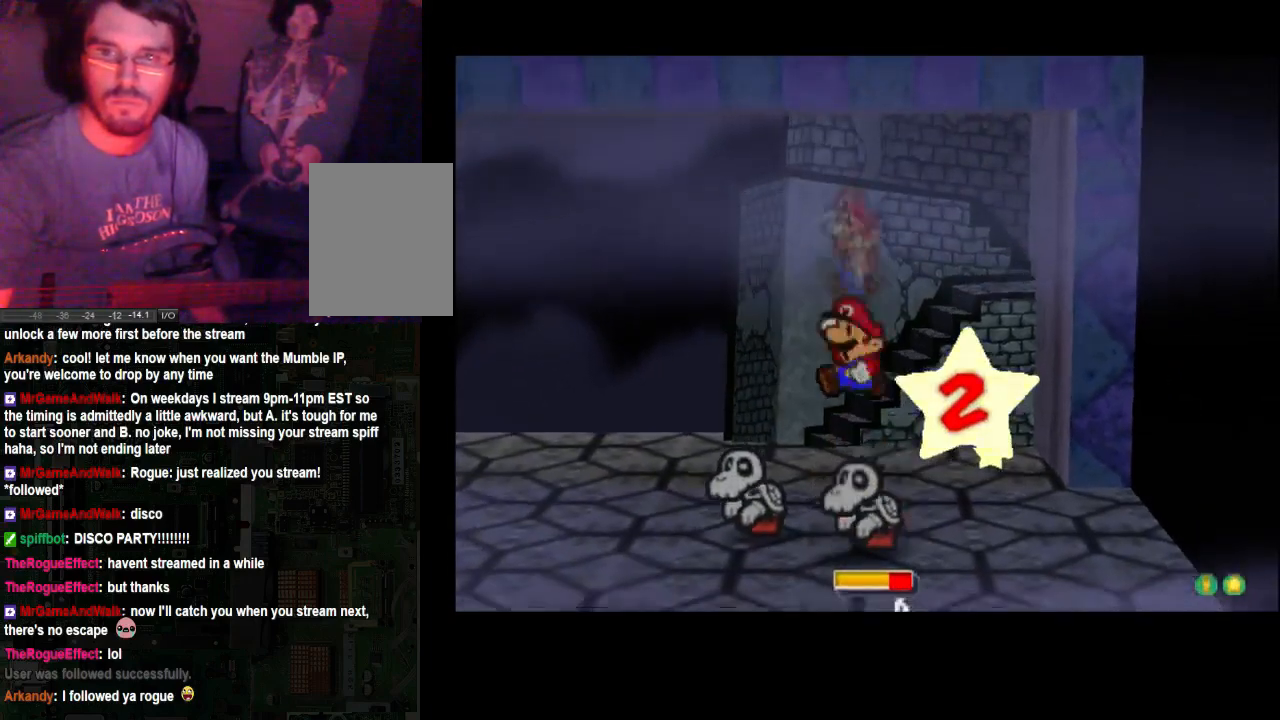
{"dt_ms": 500, "buttons": [], "left_stick": "center", "right_stick": "center", "events": [[500, "A", "up"]]}
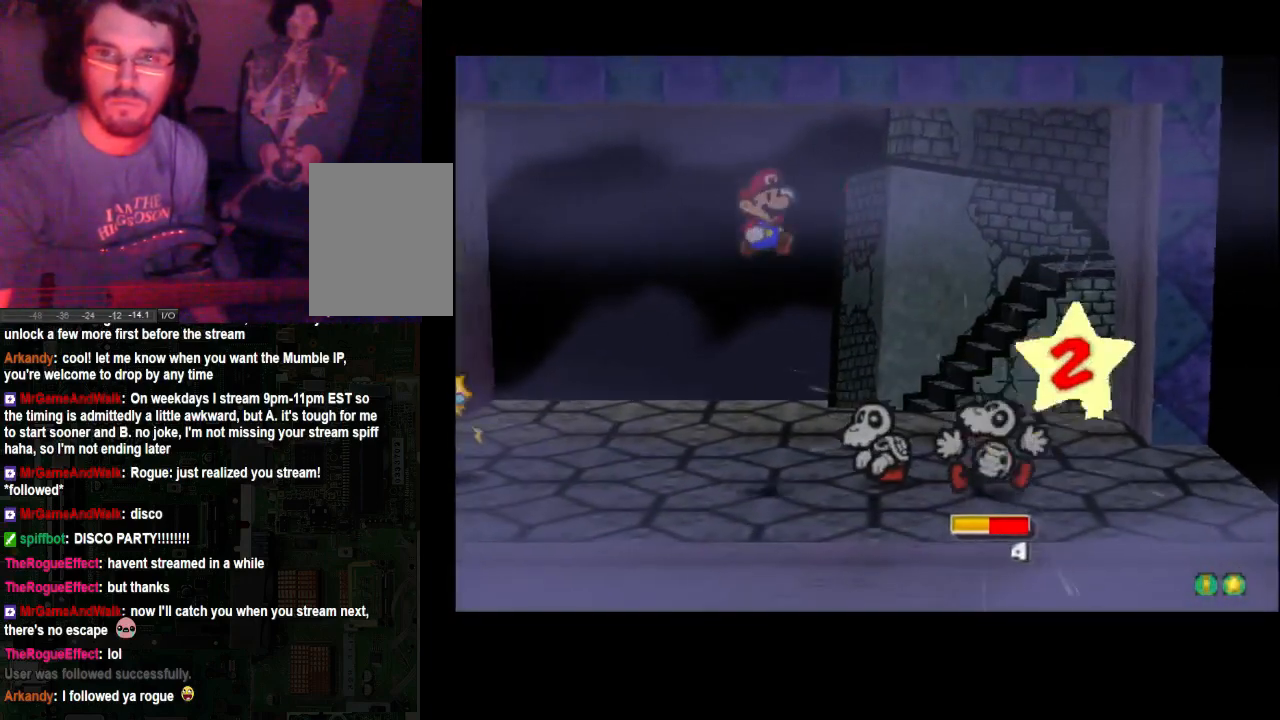
{"dt_ms": 500, "buttons": [], "left_stick": "center", "right_stick": "center", "events": []}
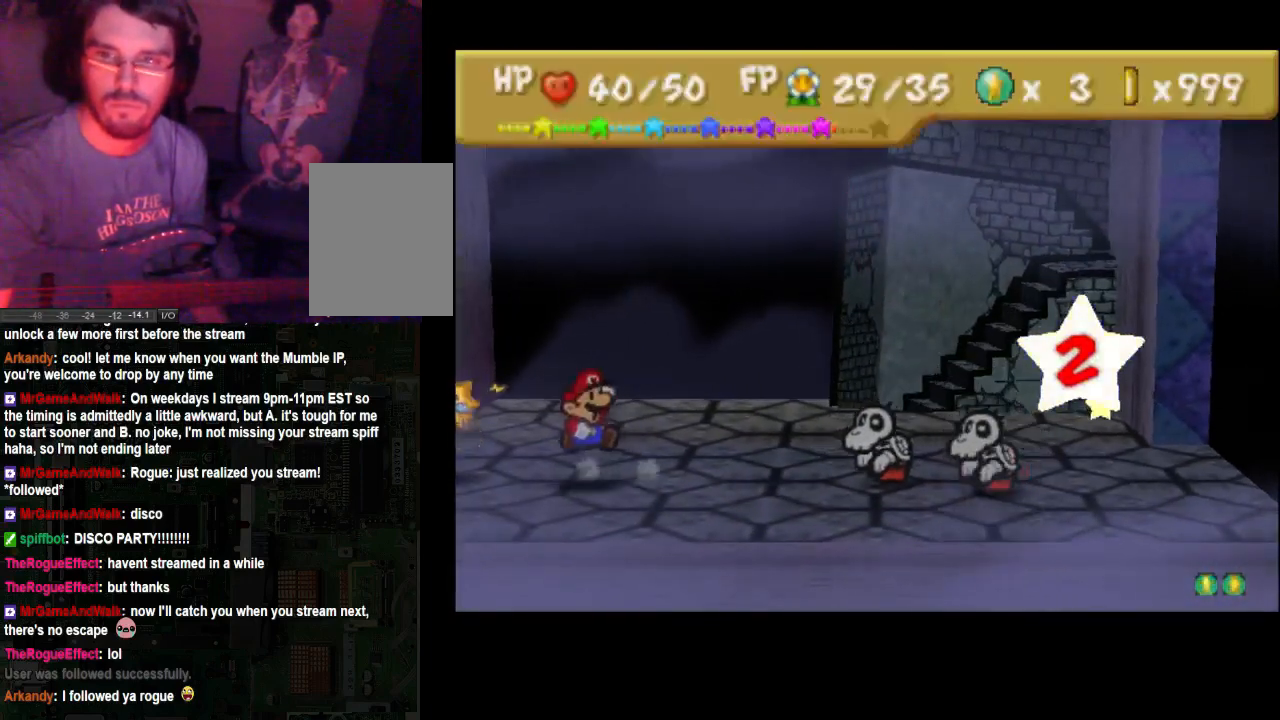
{"dt_ms": 500, "buttons": [], "left_stick": "center", "right_stick": "center", "events": []}
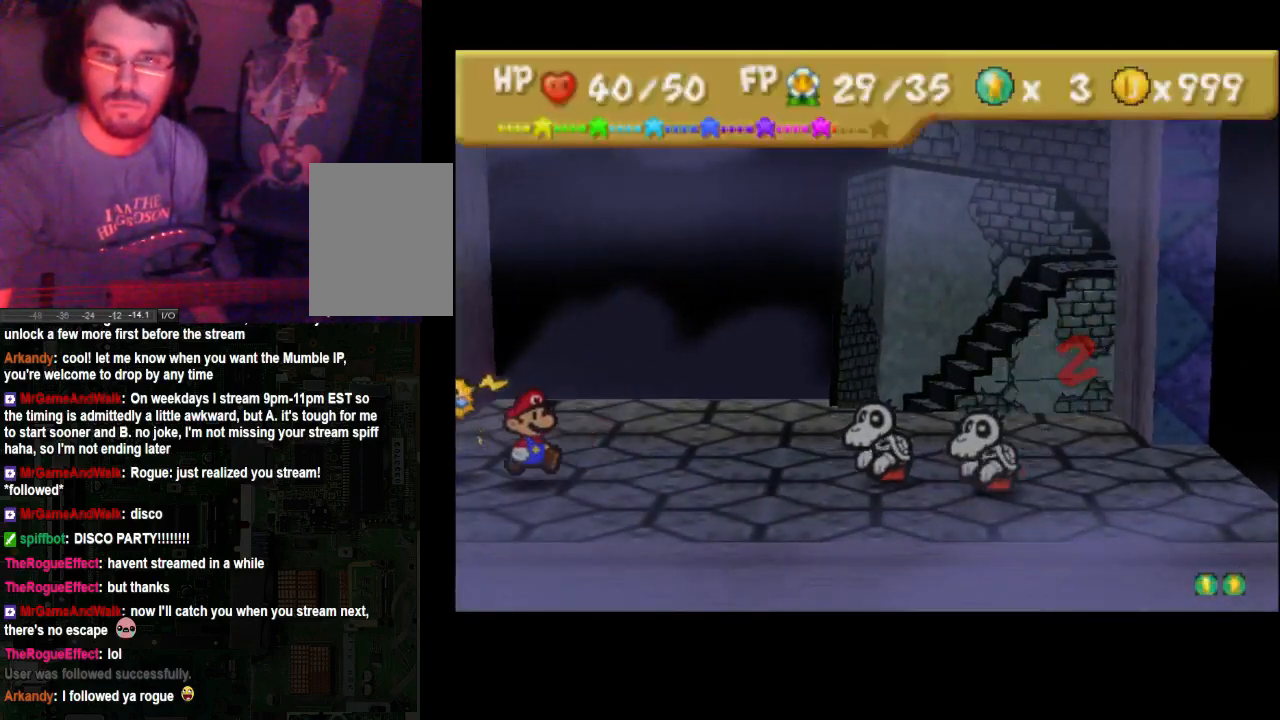
{"dt_ms": 500, "buttons": [], "left_stick": "center", "right_stick": "center", "events": []}
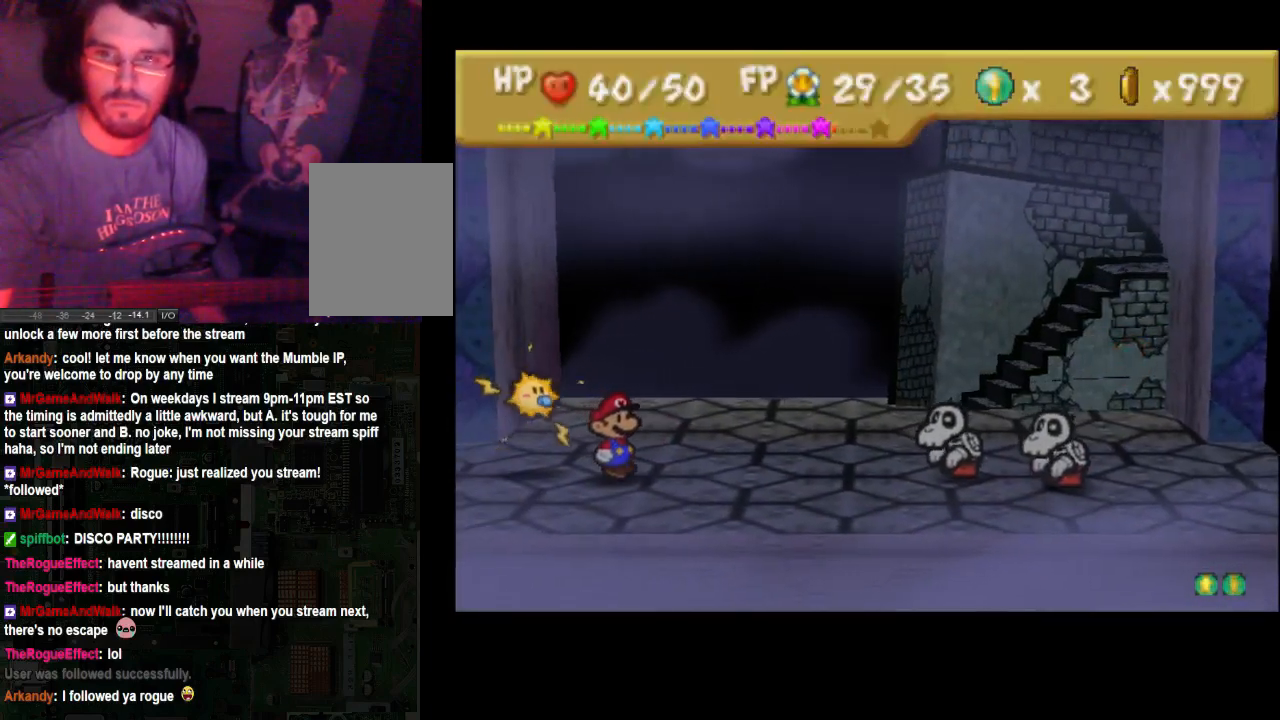
{"dt_ms": 500, "buttons": [], "left_stick": "center", "right_stick": "center", "events": []}
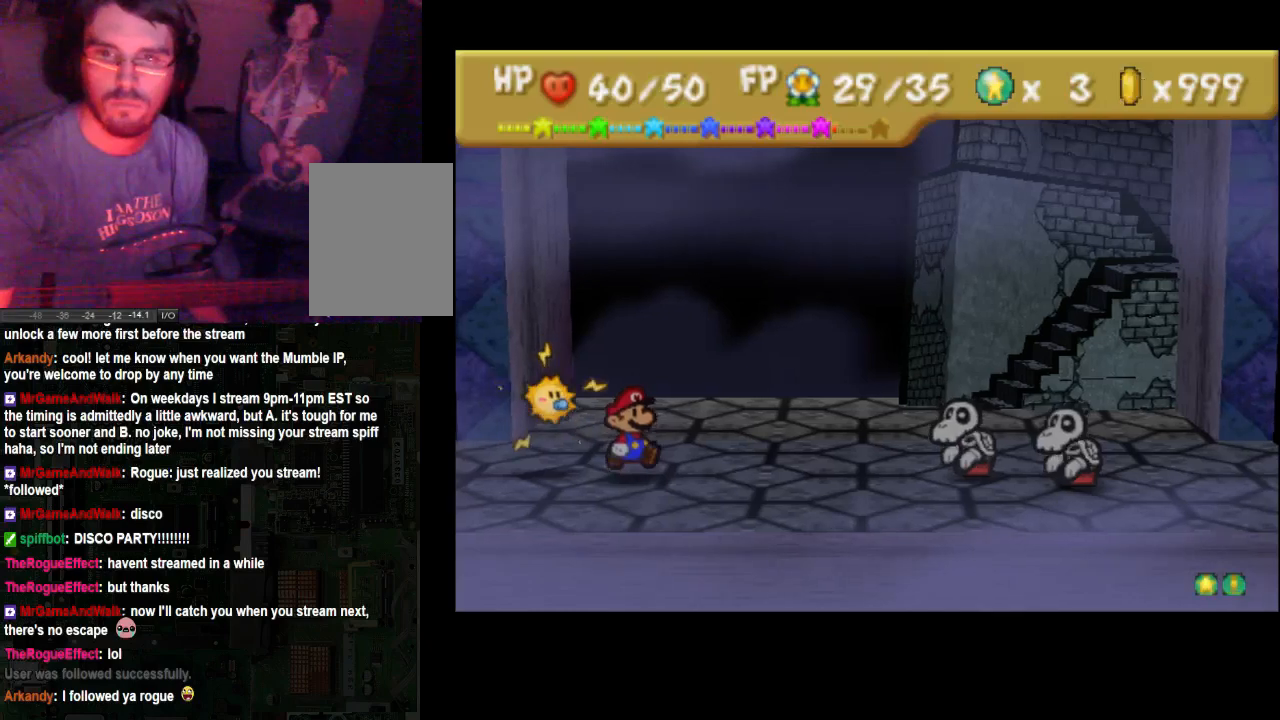
{"dt_ms": 500, "buttons": [], "left_stick": "center", "right_stick": "center", "events": []}
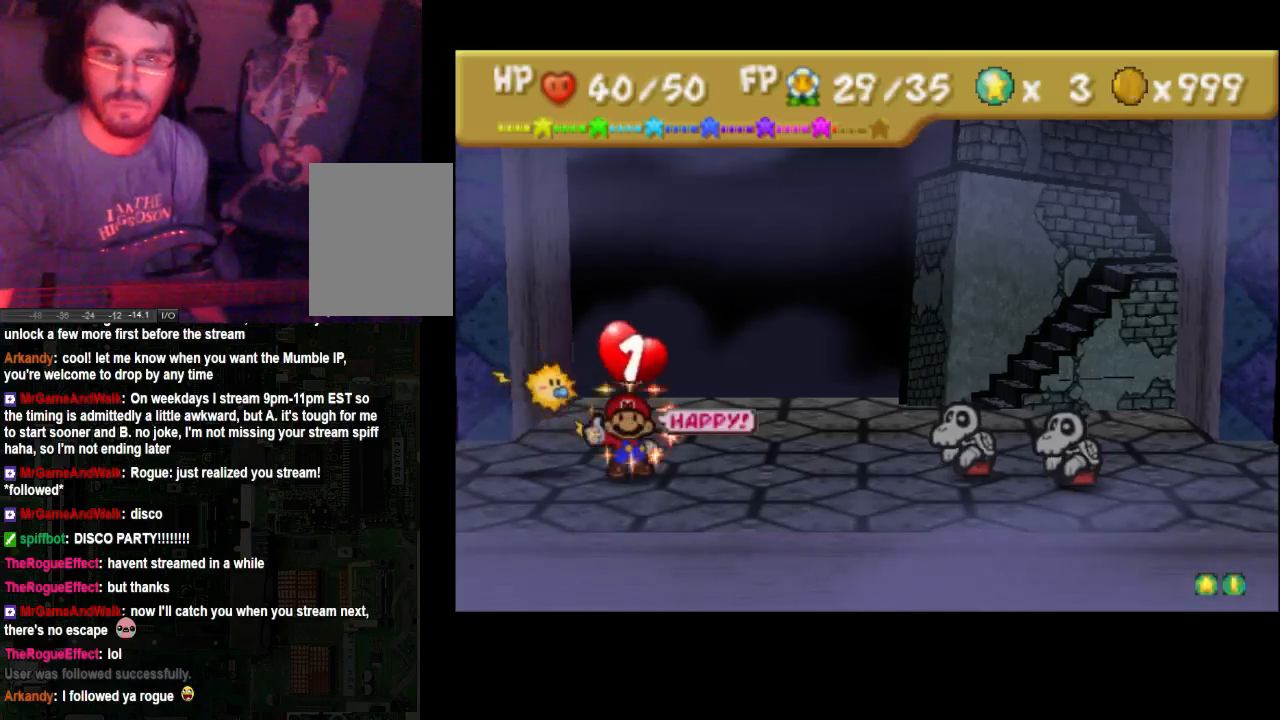
{"dt_ms": 500, "buttons": [], "left_stick": "center", "right_stick": "center", "events": []}
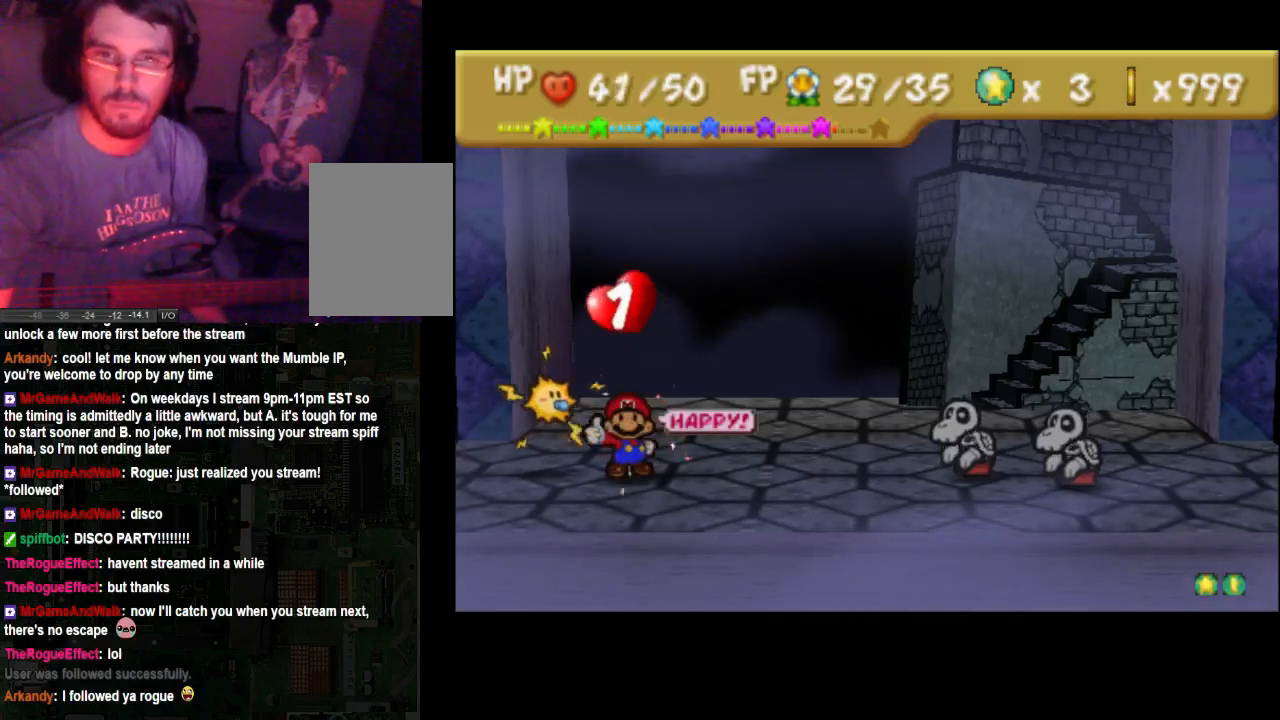
{"dt_ms": 500, "buttons": [], "left_stick": "center", "right_stick": "center", "events": []}
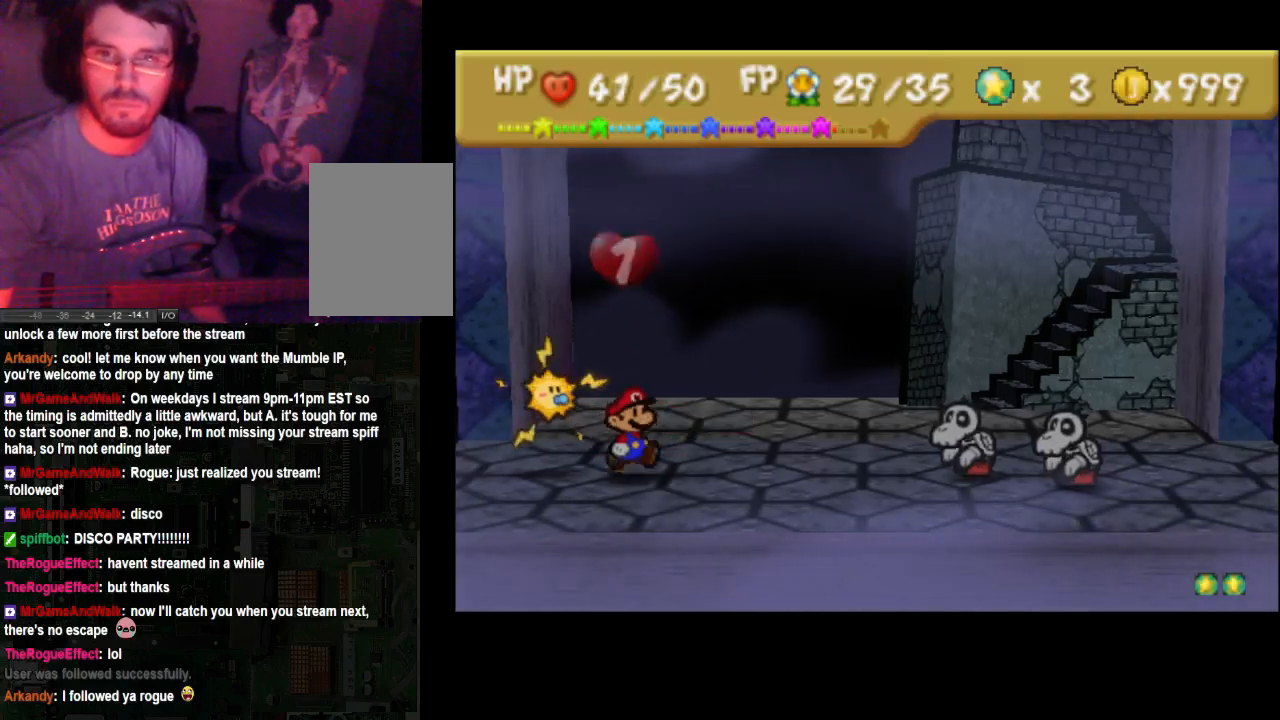
{"dt_ms": 500, "buttons": [], "left_stick": "center", "right_stick": "center", "events": []}
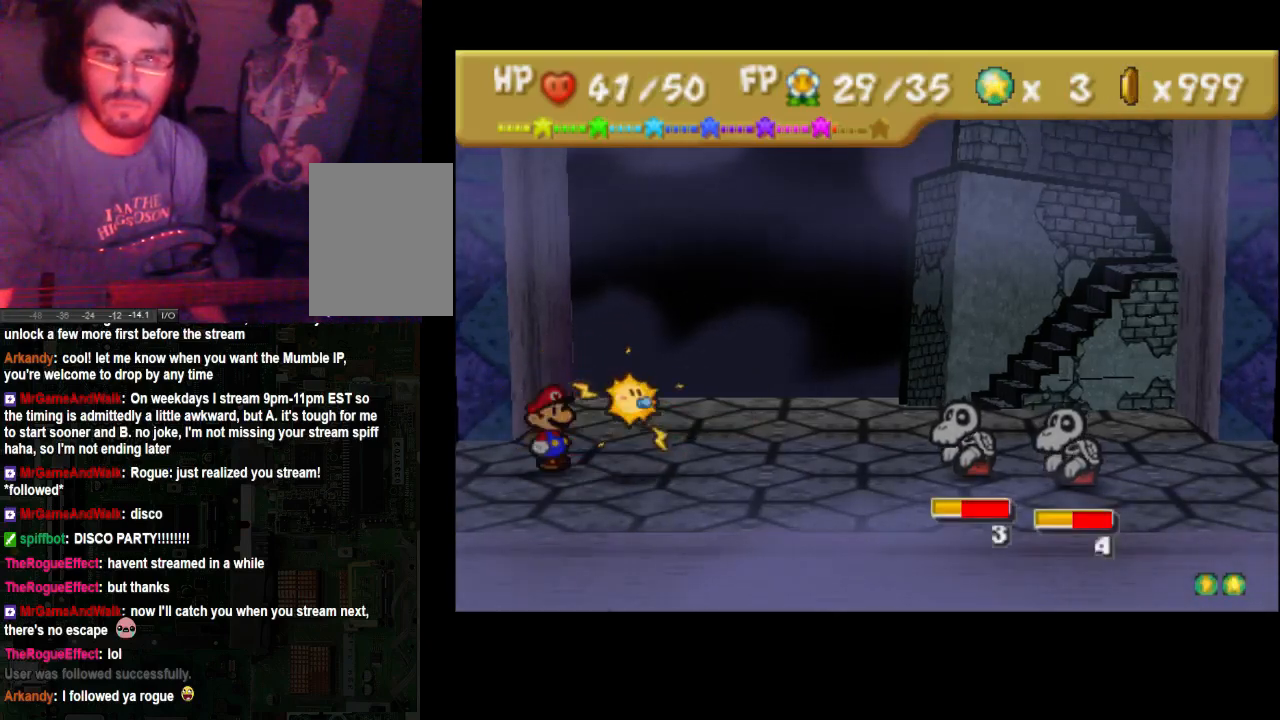
{"dt_ms": 500, "buttons": [], "left_stick": "center", "right_stick": "center", "events": [[333, "A", "down"], [467, "A", "up"]]}
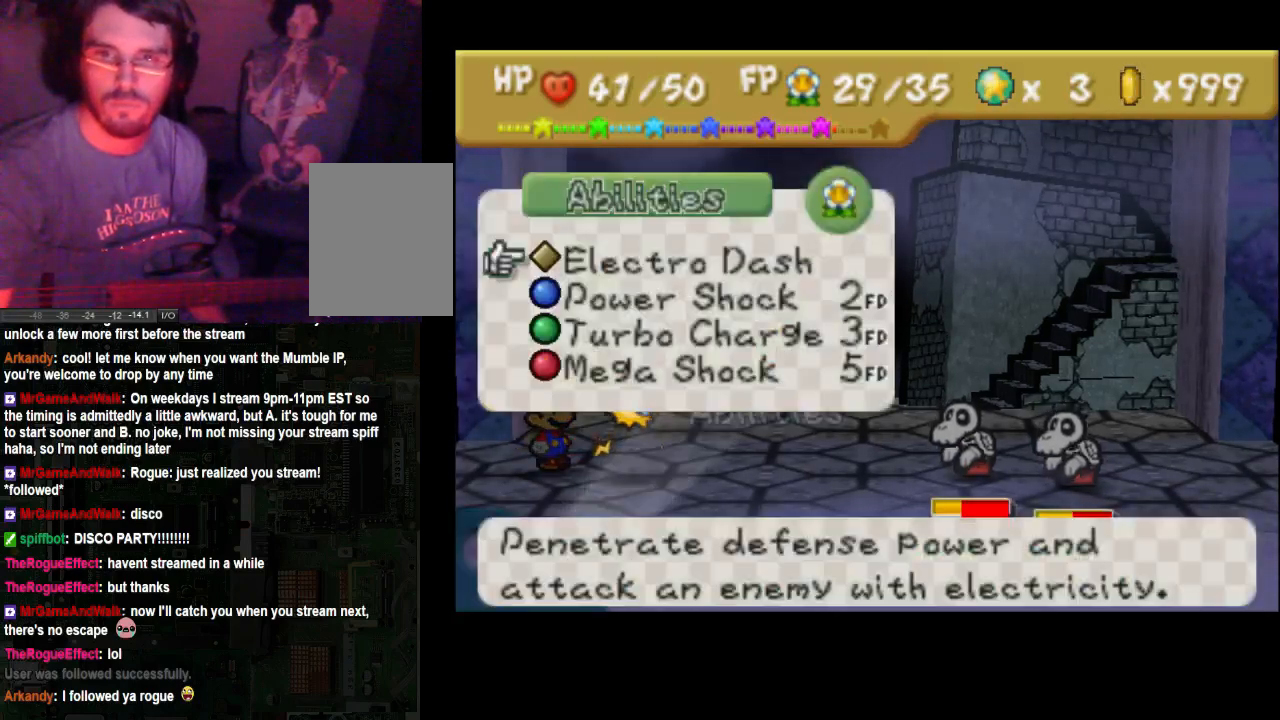
{"dt_ms": 500, "buttons": ["A"], "left_stick": "center", "right_stick": "center", "events": [[200, "A", "down"], [300, "A", "up"], [367, "A", "down"]]}
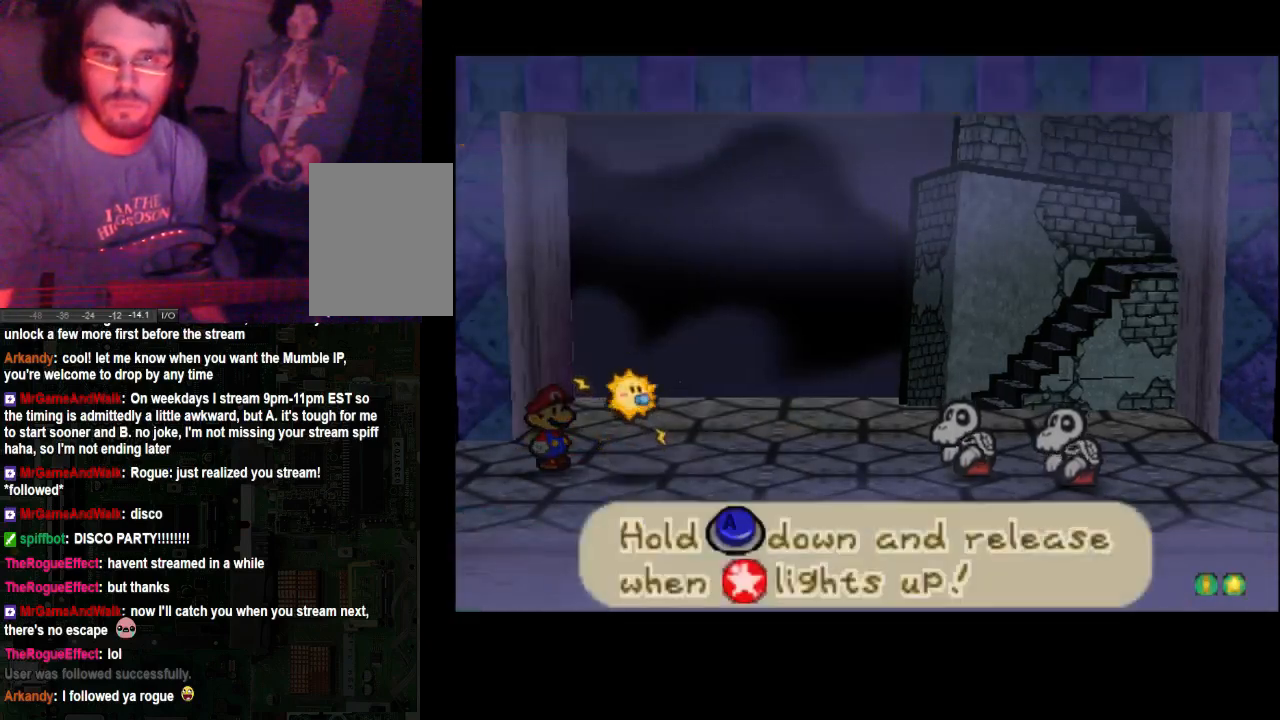
{"dt_ms": 500, "buttons": ["A"], "left_stick": "center", "right_stick": "center", "events": []}
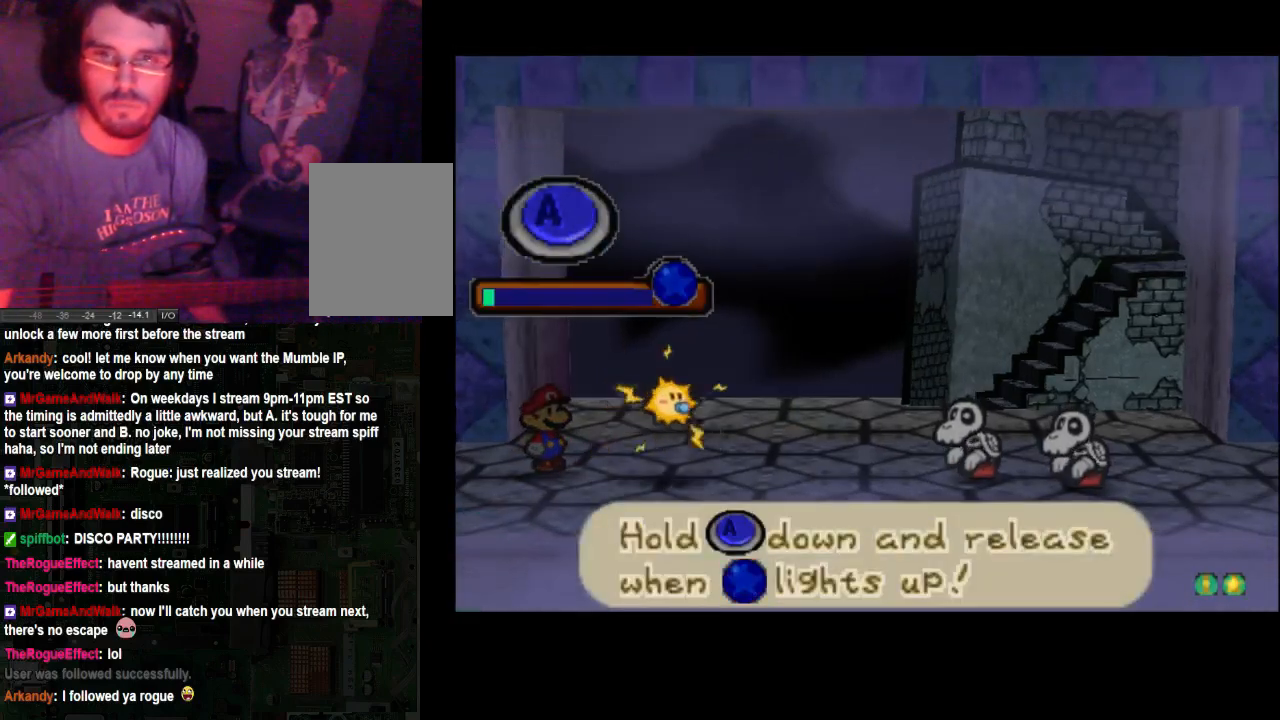
{"dt_ms": 500, "buttons": ["A"], "left_stick": "center", "right_stick": "center", "events": []}
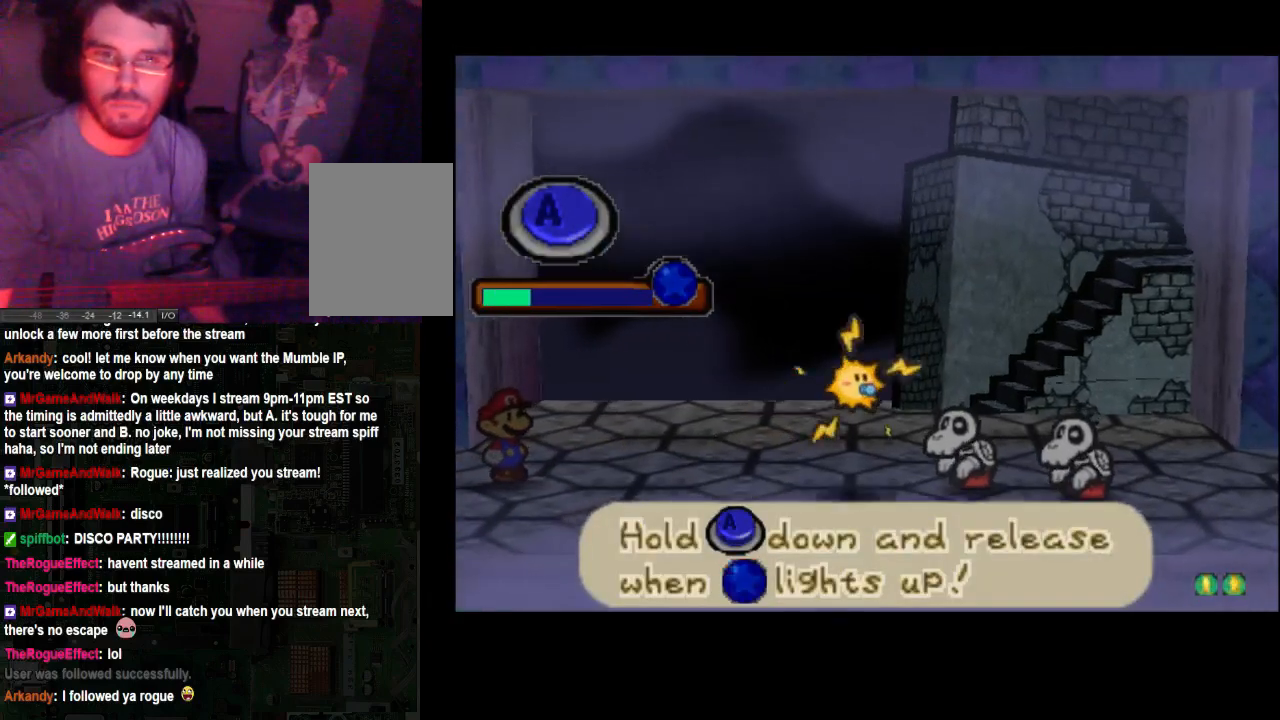
{"dt_ms": 500, "buttons": ["A"], "left_stick": "center", "right_stick": "center", "events": []}
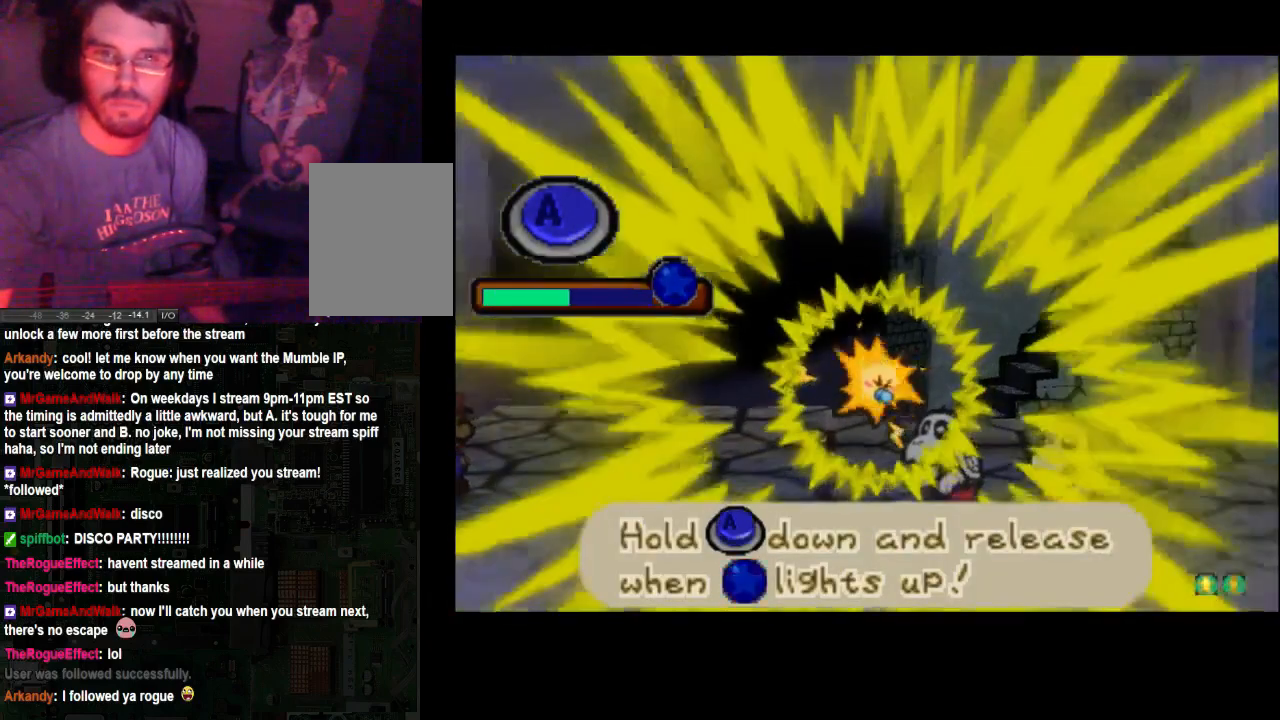
{"dt_ms": 500, "buttons": ["A"], "left_stick": "center", "right_stick": "center", "events": []}